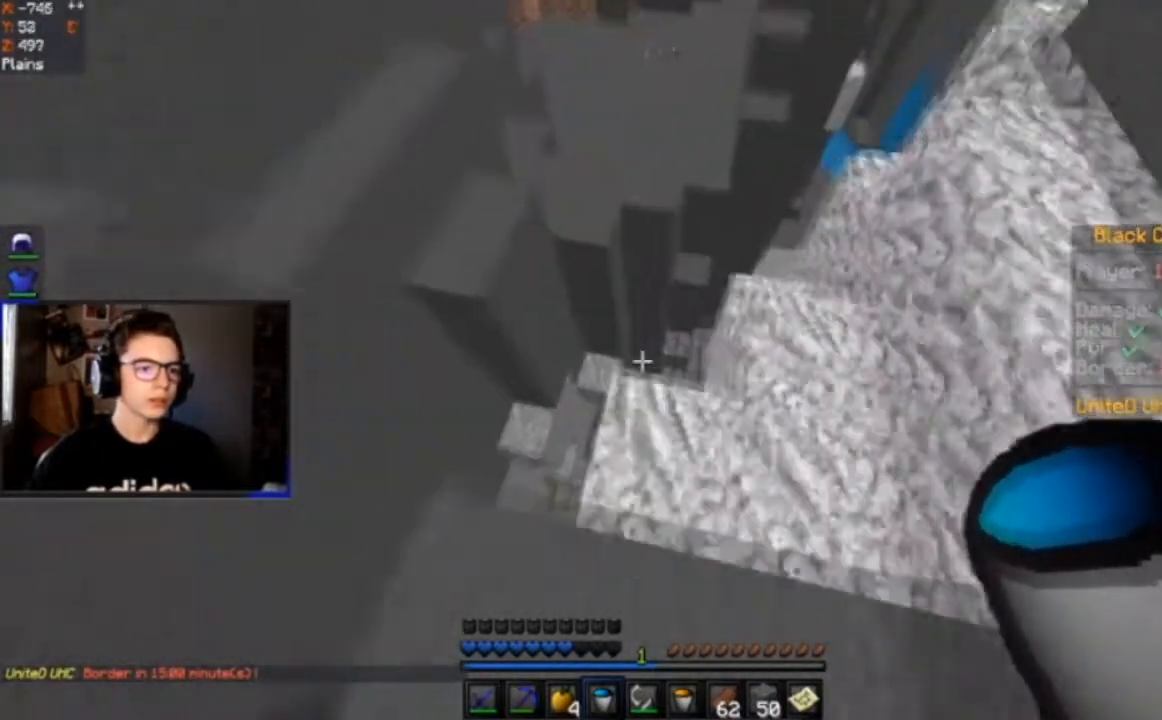
Gameplay with keyboard and mouse; each line is a JSON object with the keys and mouse buttons held at the frame after it. "events" lists presses ("down") and releases ("up") of "a", "d", "s", "space", "w", "mouse_left" and "mouse_right" between this image and that frame as [ms after this image, input, new state], when the widget could be followed in between. "mouse_left", "mouse_right" = the "left", "right" buttons of the "mouse" list. No other keys are recorded. Fast repeated clicks can show as one long hold. Mouse movement is not recorded.
{"keys": ["w"], "mouse": [], "events": []}
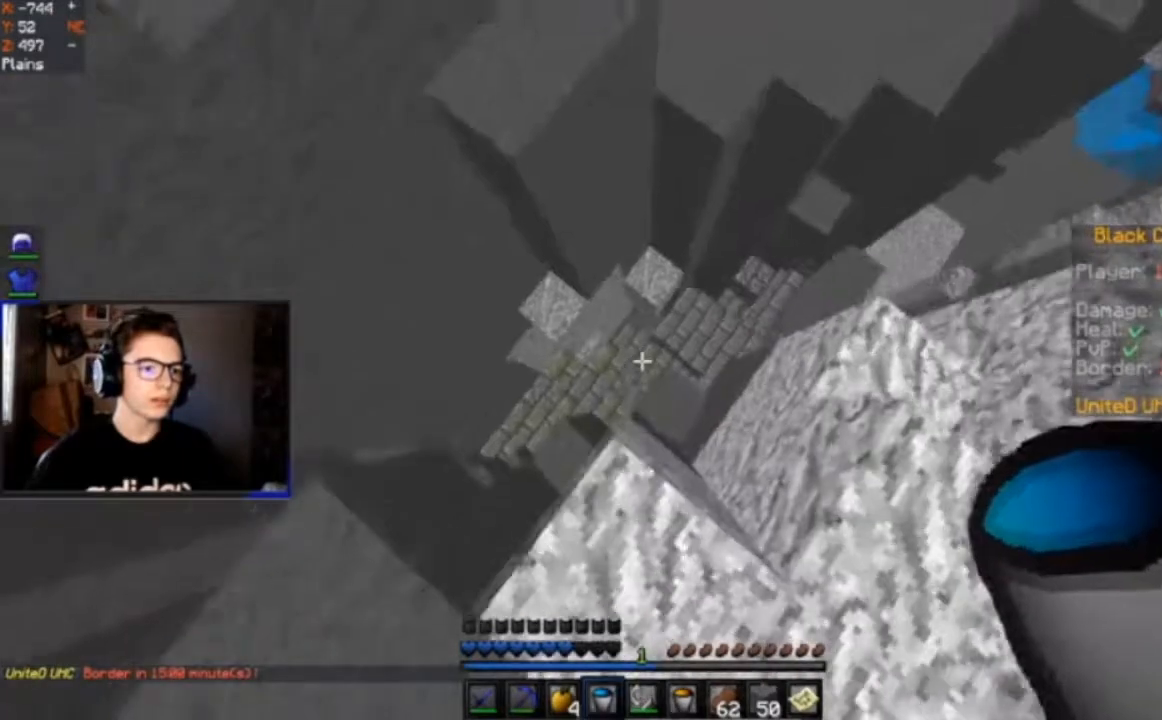
{"keys": ["w"], "mouse": [], "events": [[234, "w", "up"], [501, "w", "down"]]}
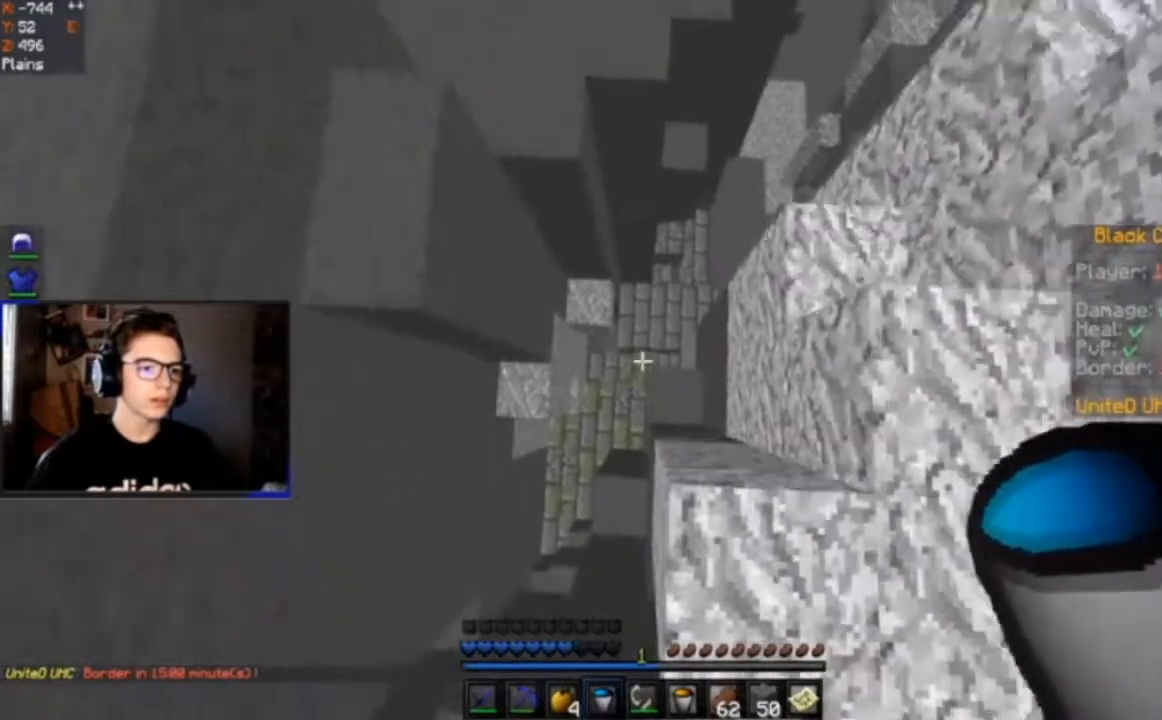
{"keys": ["w"], "mouse": [], "events": []}
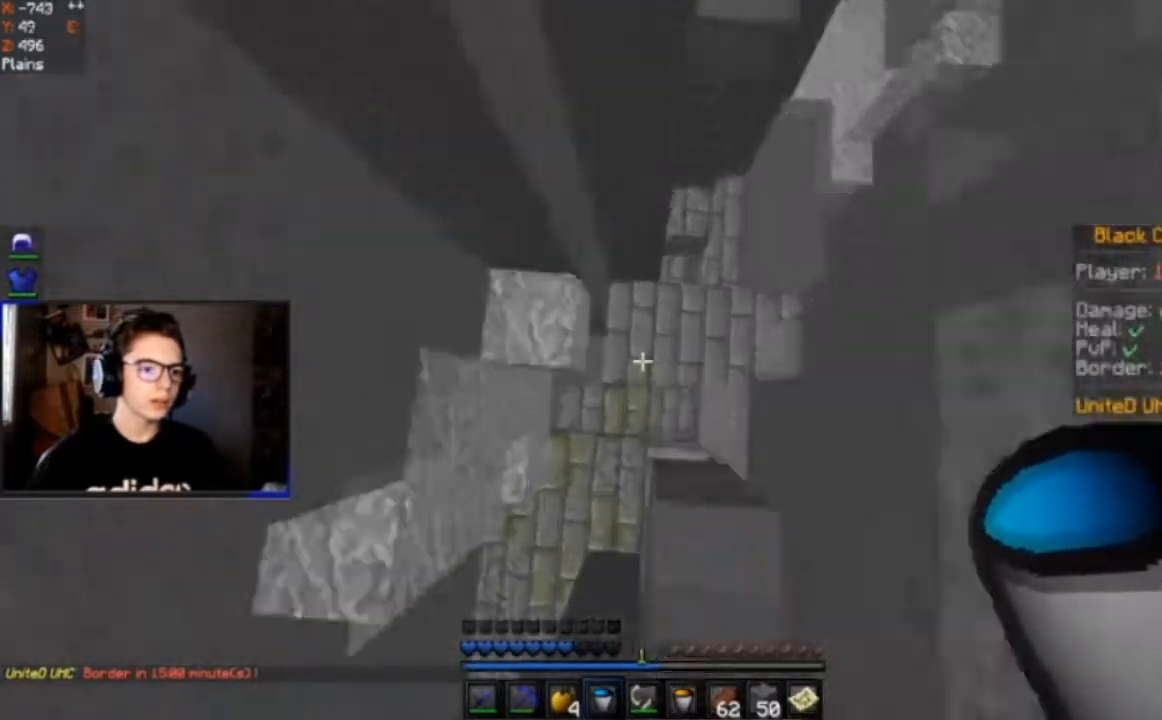
{"keys": [], "mouse": [], "events": [[134, "w", "up"], [200, "mouse_right", "down"], [434, "mouse_right", "up"]]}
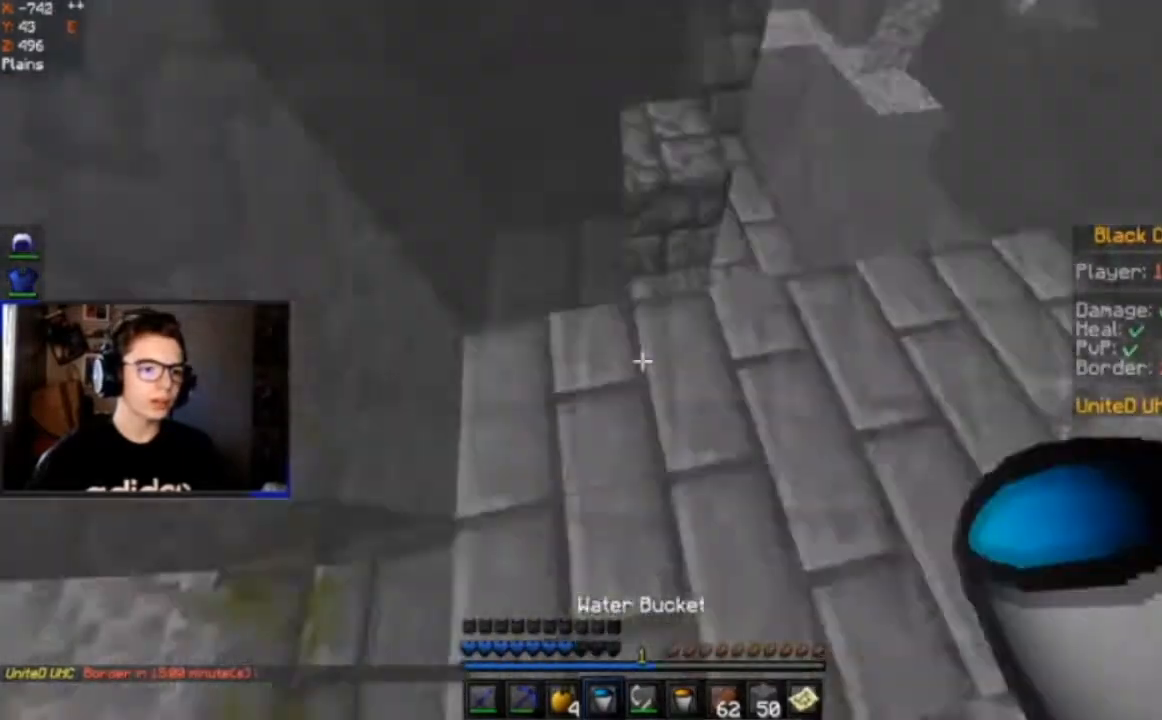
{"keys": ["w"], "mouse": [], "events": [[33, "w", "down"]]}
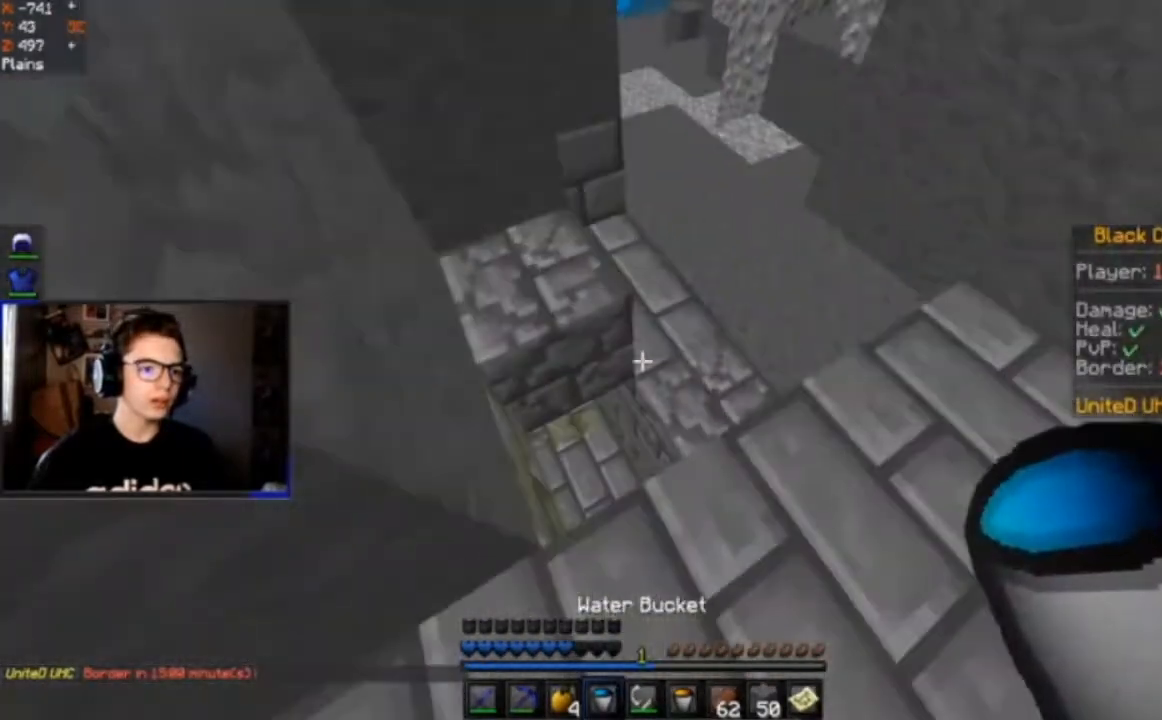
{"keys": ["w"], "mouse": [], "events": []}
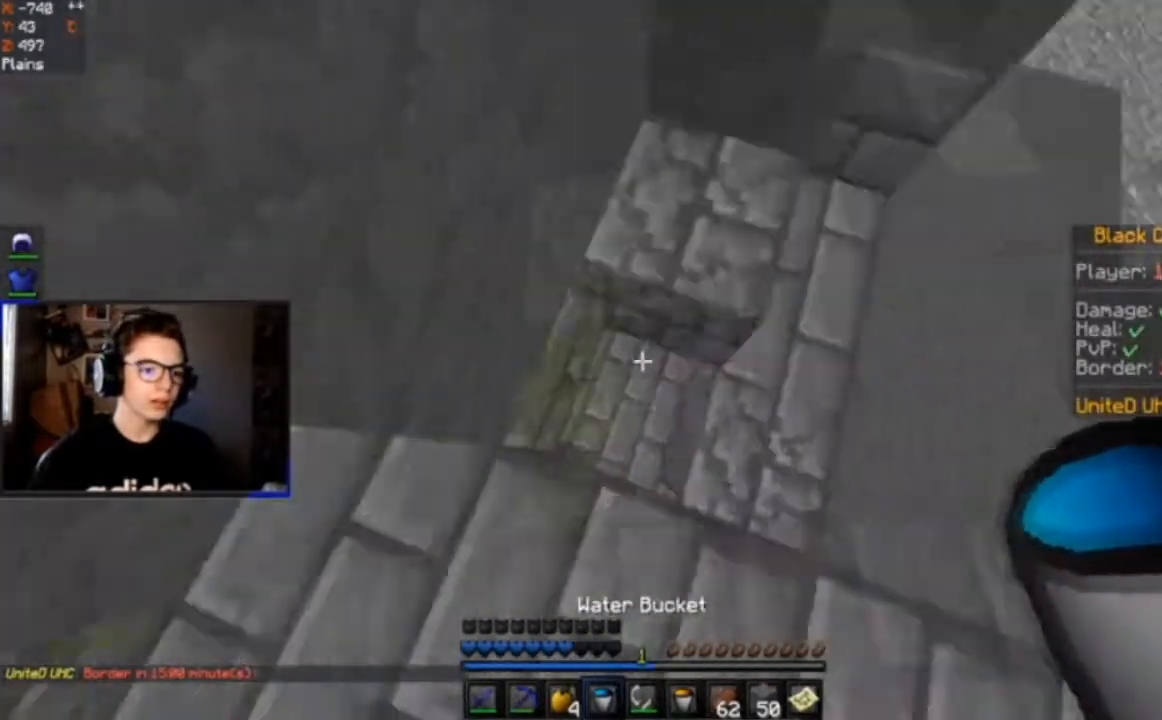
{"keys": ["w"], "mouse": [], "events": [[367, "w", "up"], [500, "w", "down"]]}
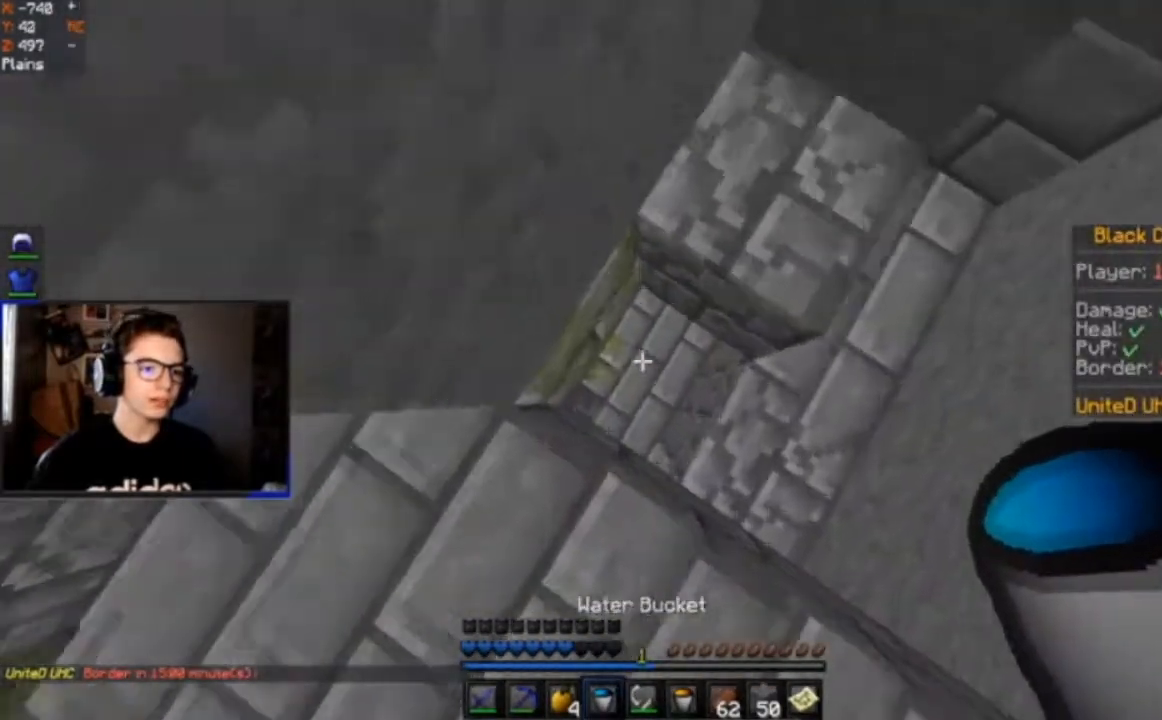
{"keys": [], "mouse": ["right"], "events": [[67, "w", "up"], [267, "mouse_right", "down"]]}
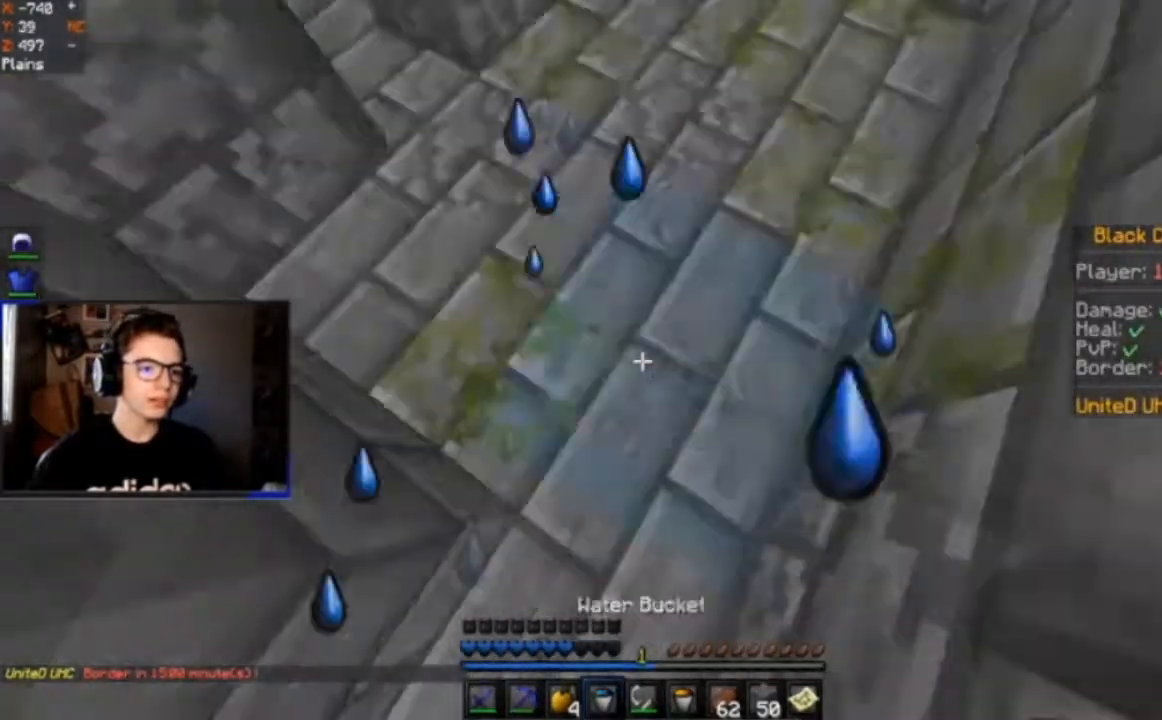
{"keys": ["w"], "mouse": [], "events": [[100, "mouse_right", "up"], [200, "w", "down"]]}
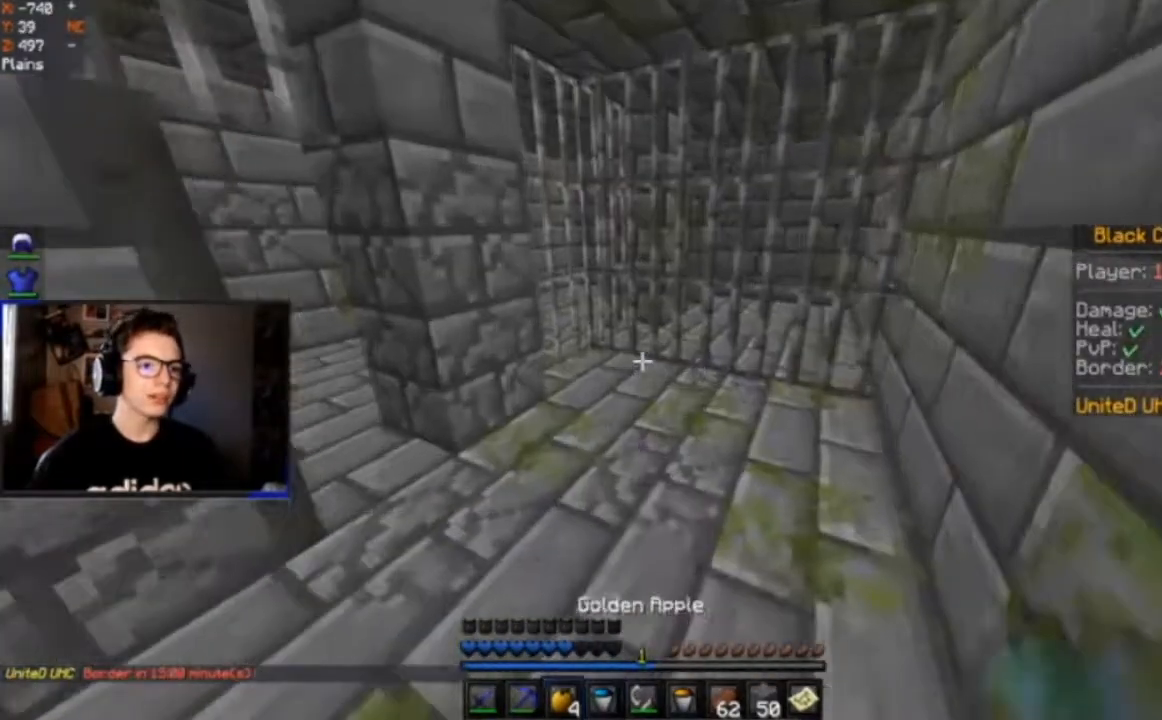
{"keys": ["d"], "mouse": [], "events": [[334, "d", "down"], [334, "w", "up"]]}
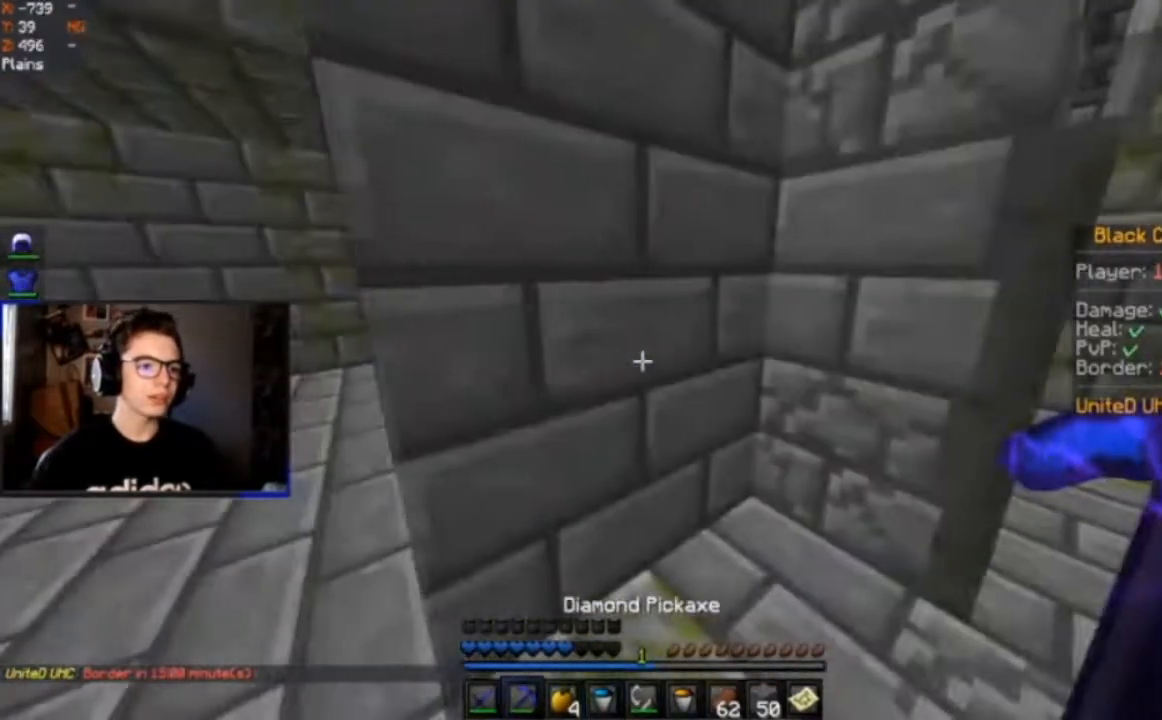
{"keys": [], "mouse": [], "events": [[33, "d", "up"]]}
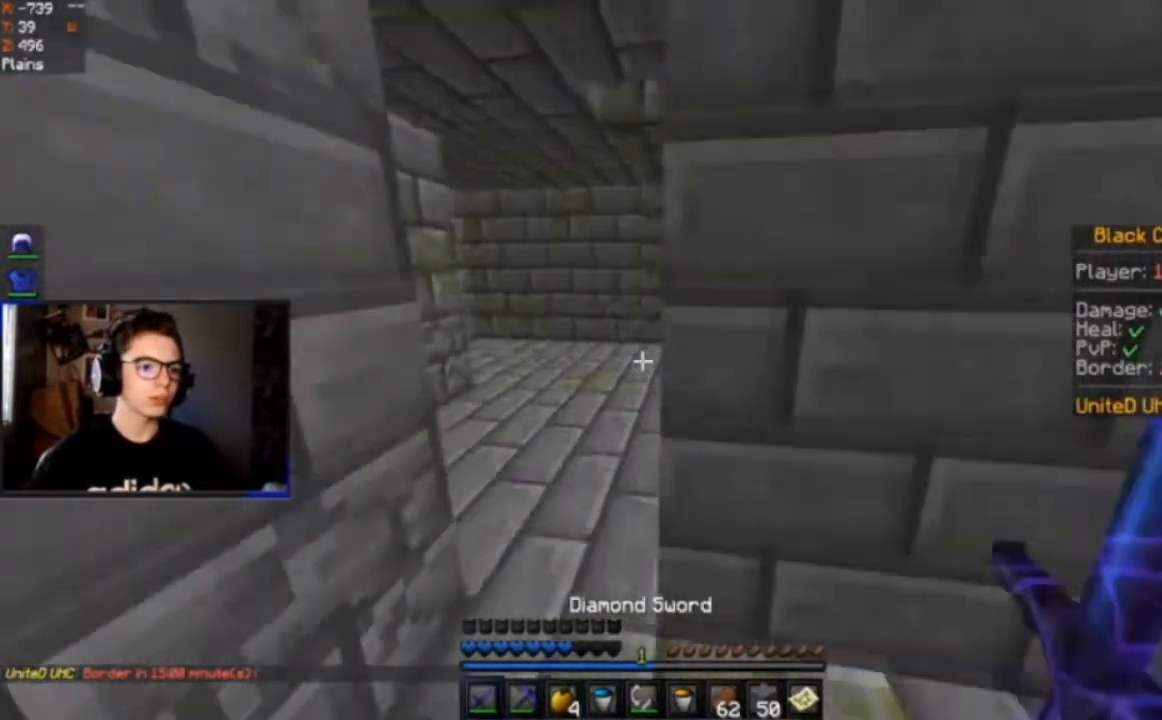
{"keys": ["d", "w"], "mouse": [], "events": [[67, "w", "down"], [467, "d", "down"]]}
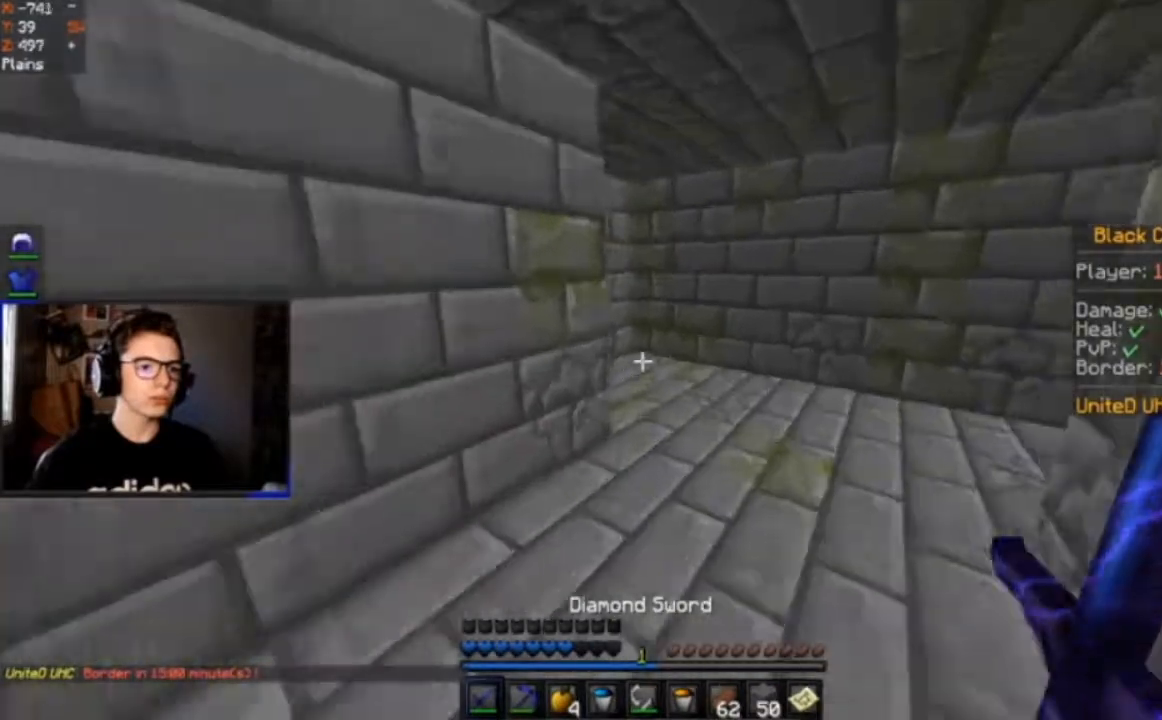
{"keys": ["w"], "mouse": [], "events": [[467, "d", "up"]]}
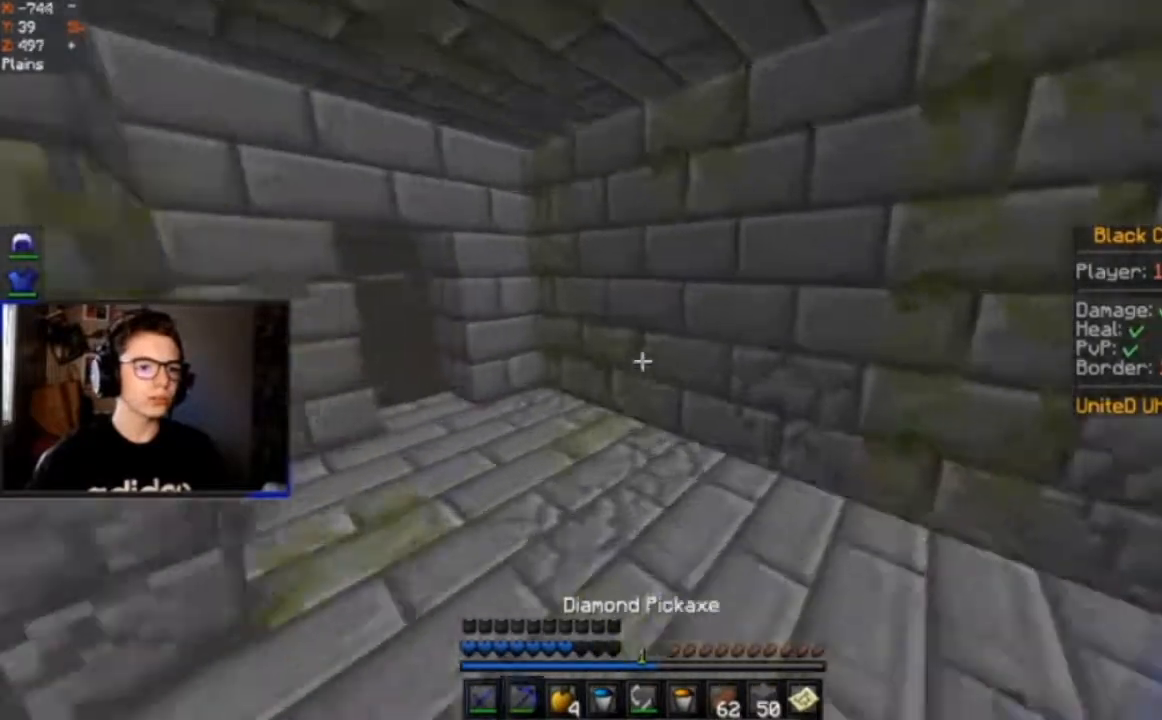
{"keys": ["d", "w"], "mouse": [], "events": [[401, "d", "down"]]}
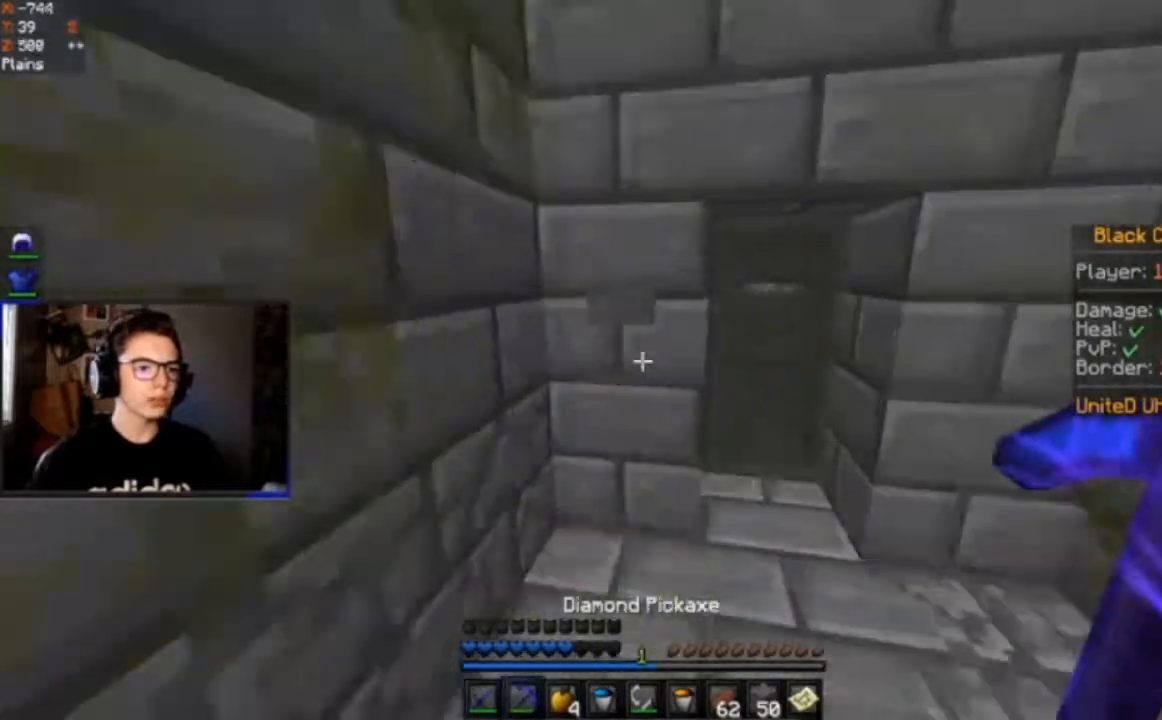
{"keys": ["s"], "mouse": [], "events": [[267, "w", "up"], [400, "s", "down"], [467, "d", "up"]]}
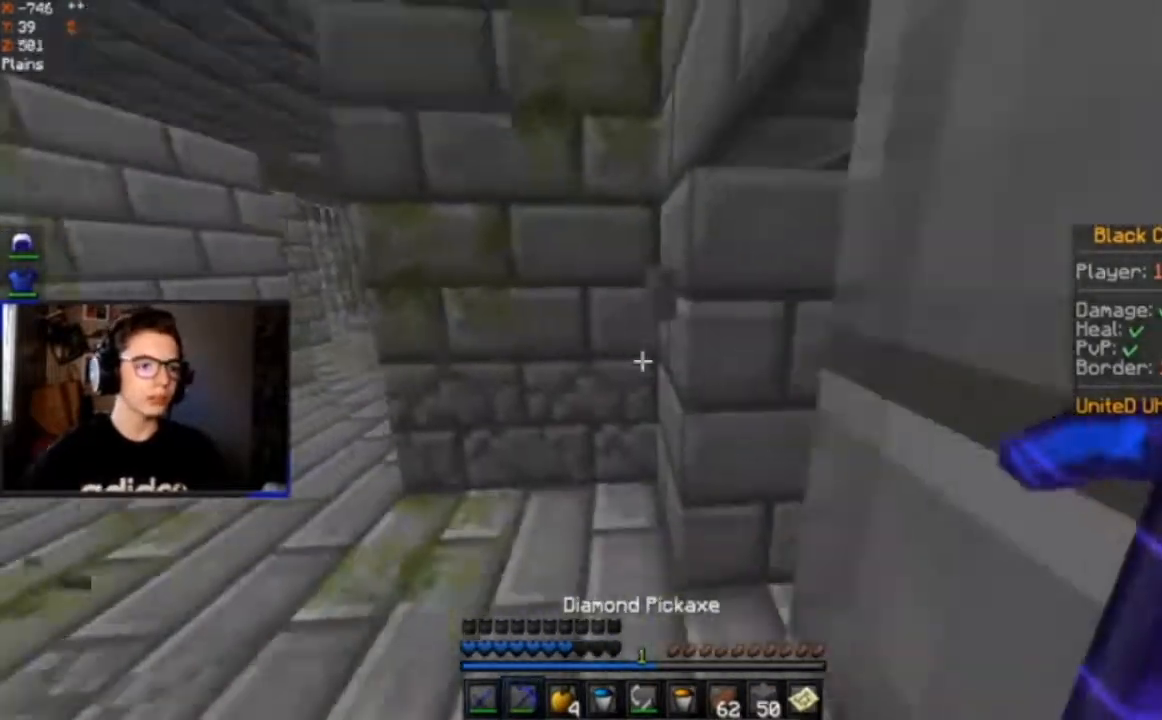
{"keys": ["a", "w"], "mouse": [], "events": [[67, "a", "down"], [134, "s", "up"], [334, "w", "down"]]}
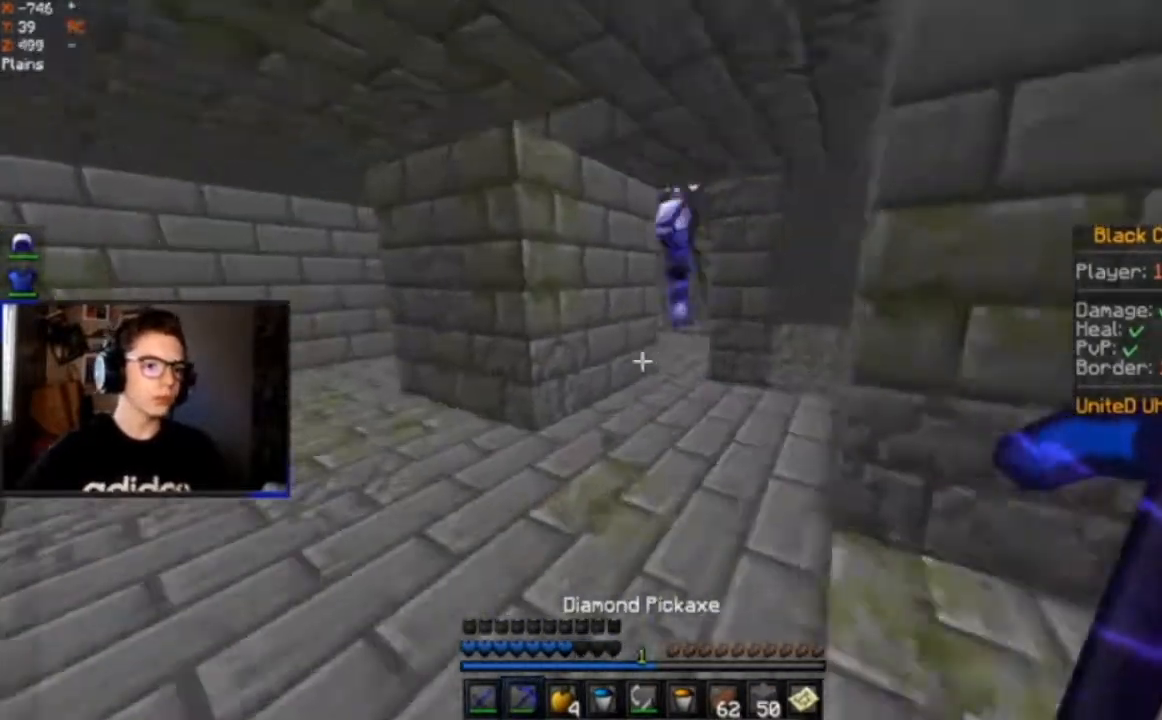
{"keys": ["a"], "mouse": [], "events": [[33, "a", "up"], [333, "a", "down"], [434, "w", "up"]]}
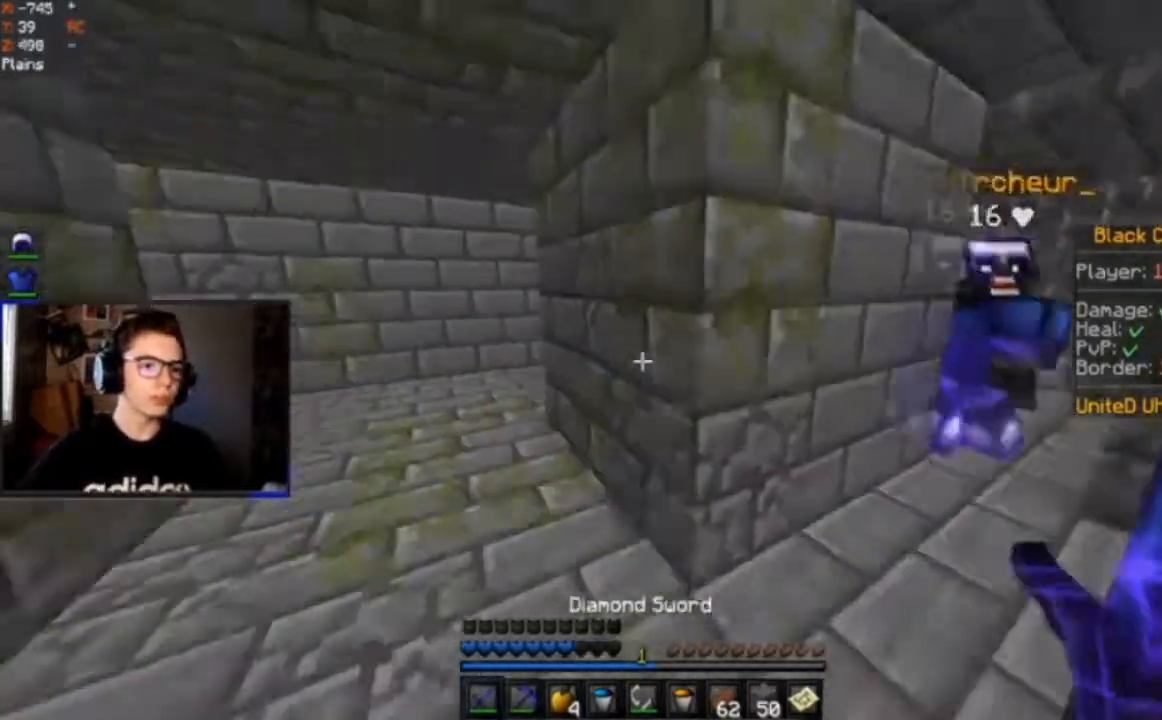
{"keys": ["a", "w"], "mouse": [], "events": [[34, "w", "down"]]}
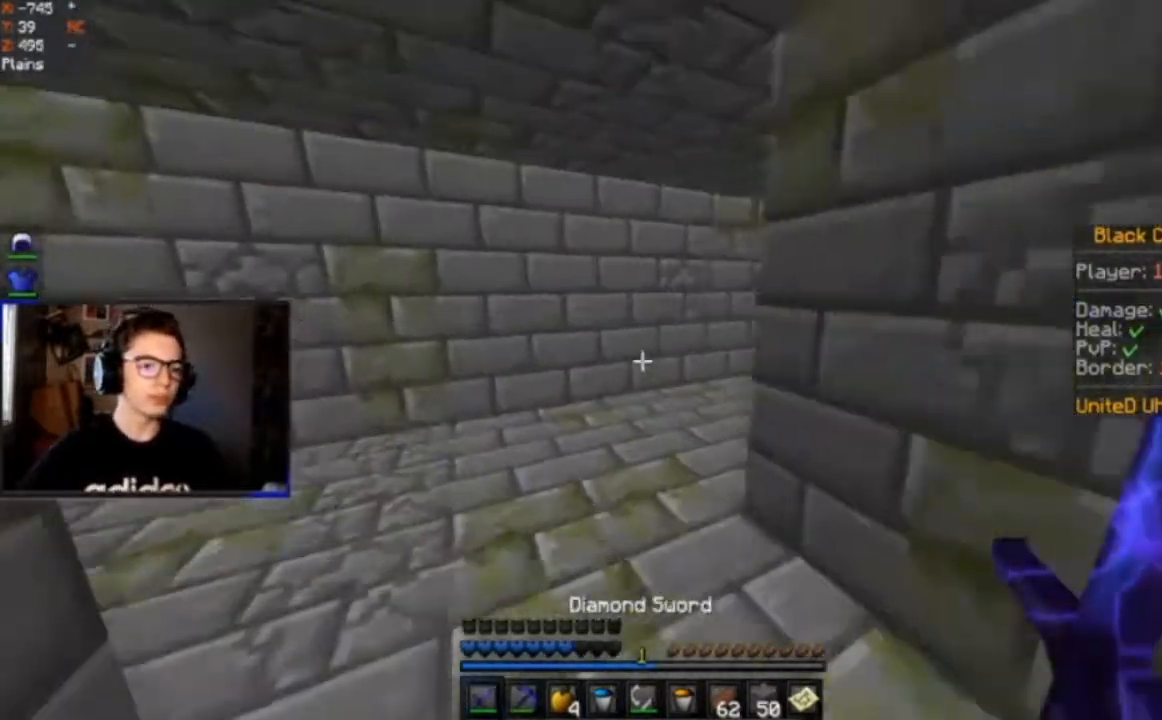
{"keys": ["w"], "mouse": [], "events": [[66, "a", "up"], [233, "a", "down"], [433, "a", "up"]]}
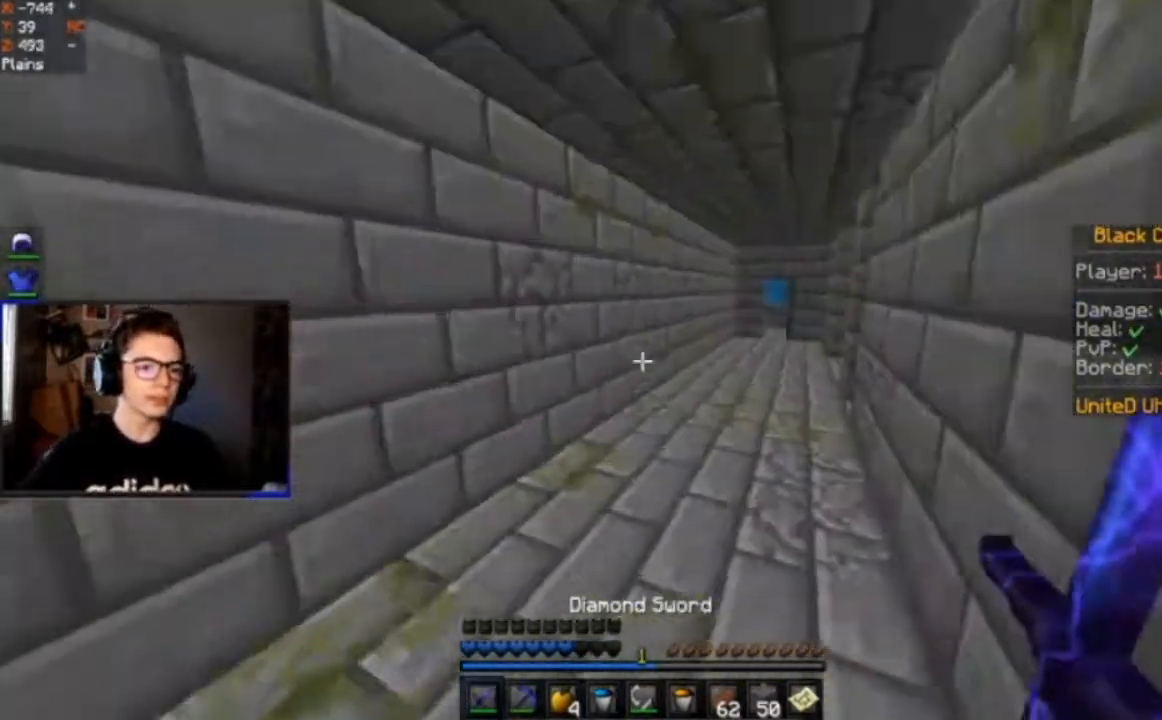
{"keys": ["w"], "mouse": [], "events": [[34, "d", "down"], [301, "d", "up"]]}
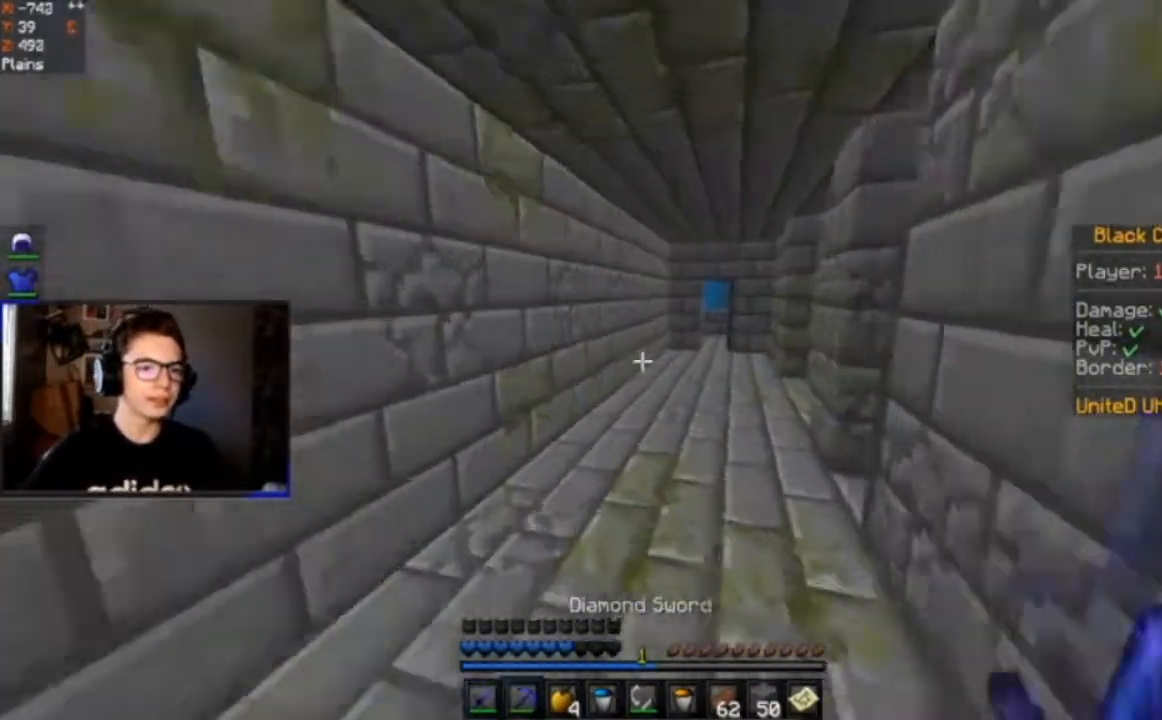
{"keys": ["w"], "mouse": [], "events": []}
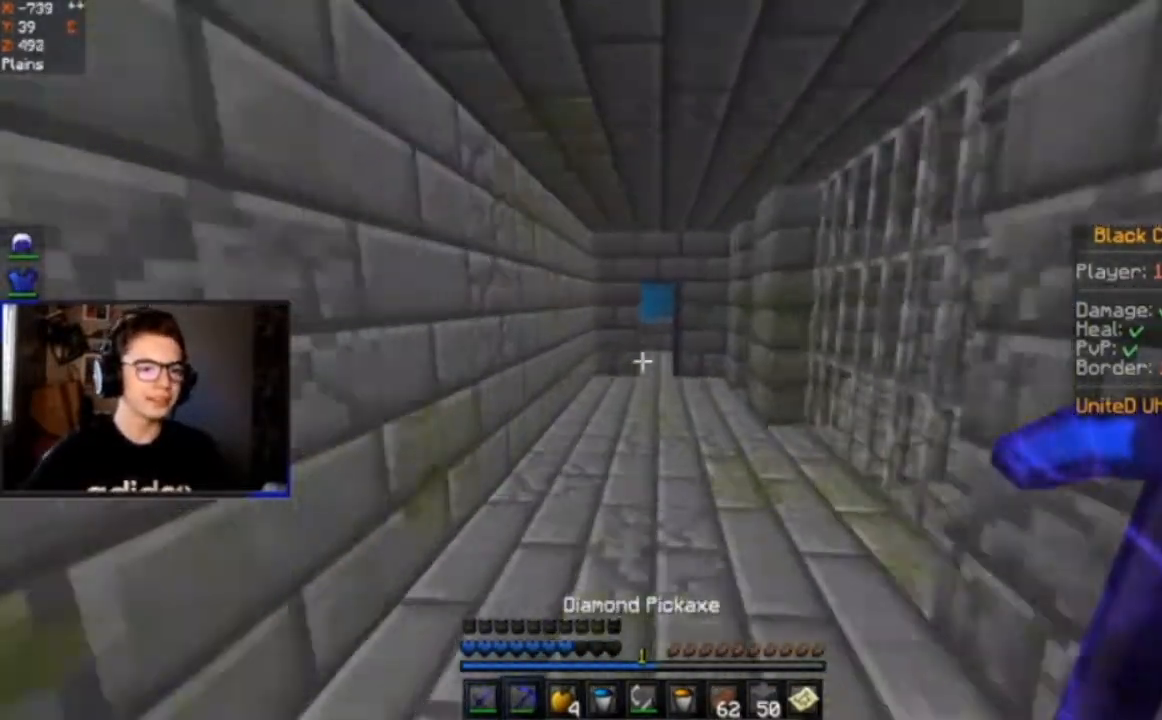
{"keys": ["w"], "mouse": [], "events": []}
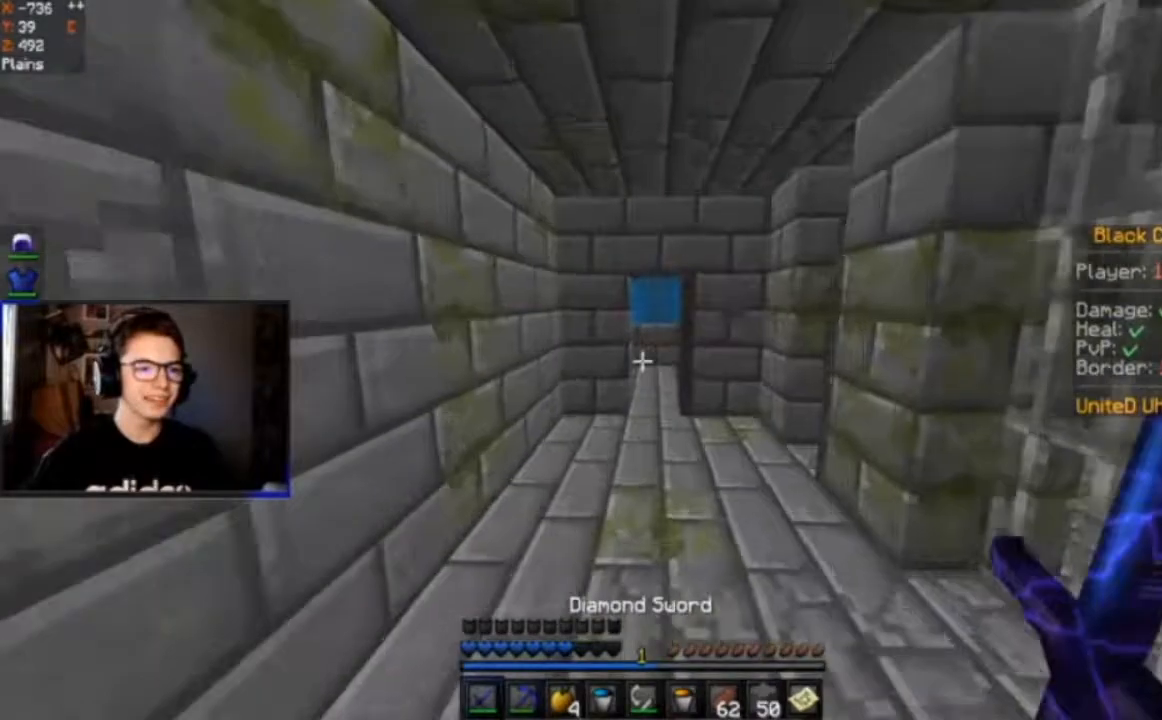
{"keys": ["w"], "mouse": [], "events": []}
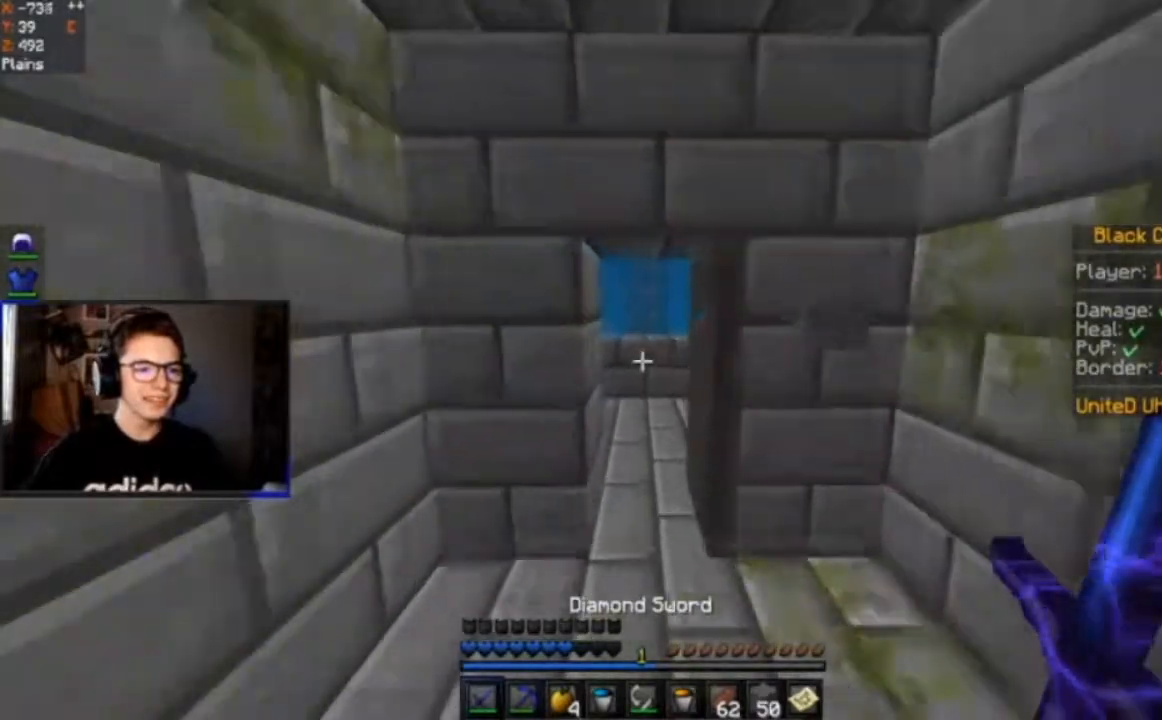
{"keys": ["w"], "mouse": [], "events": []}
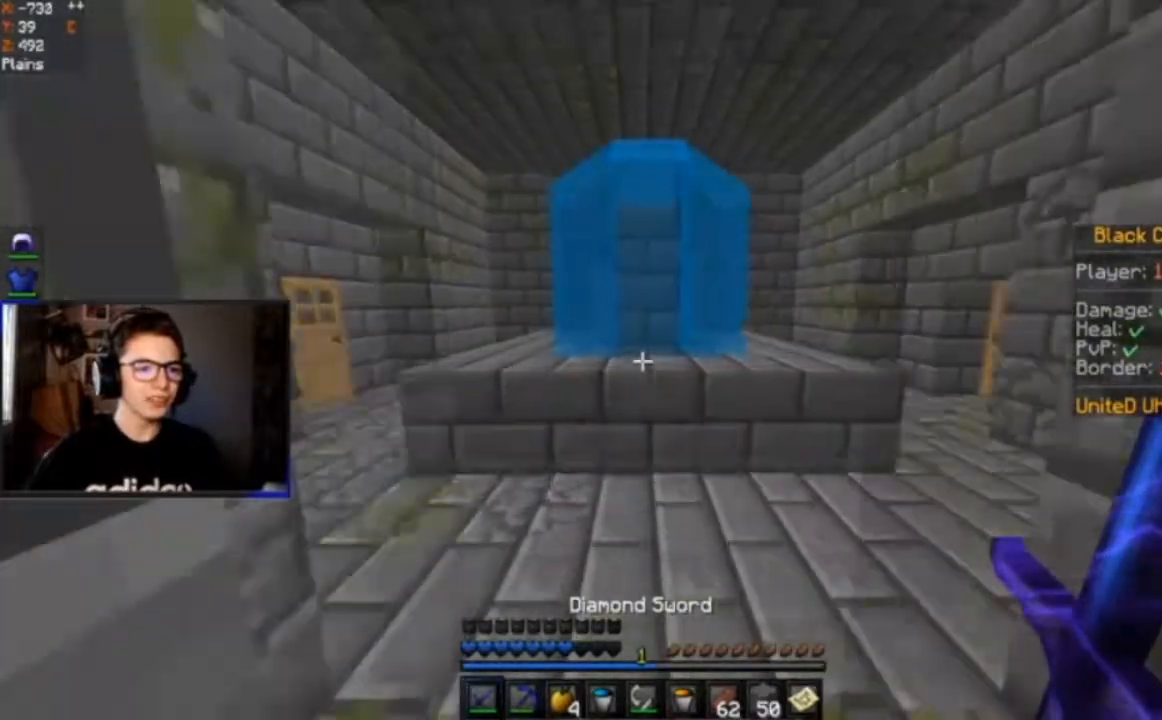
{"keys": ["w"], "mouse": [], "events": [[133, "w", "up"], [400, "w", "down"]]}
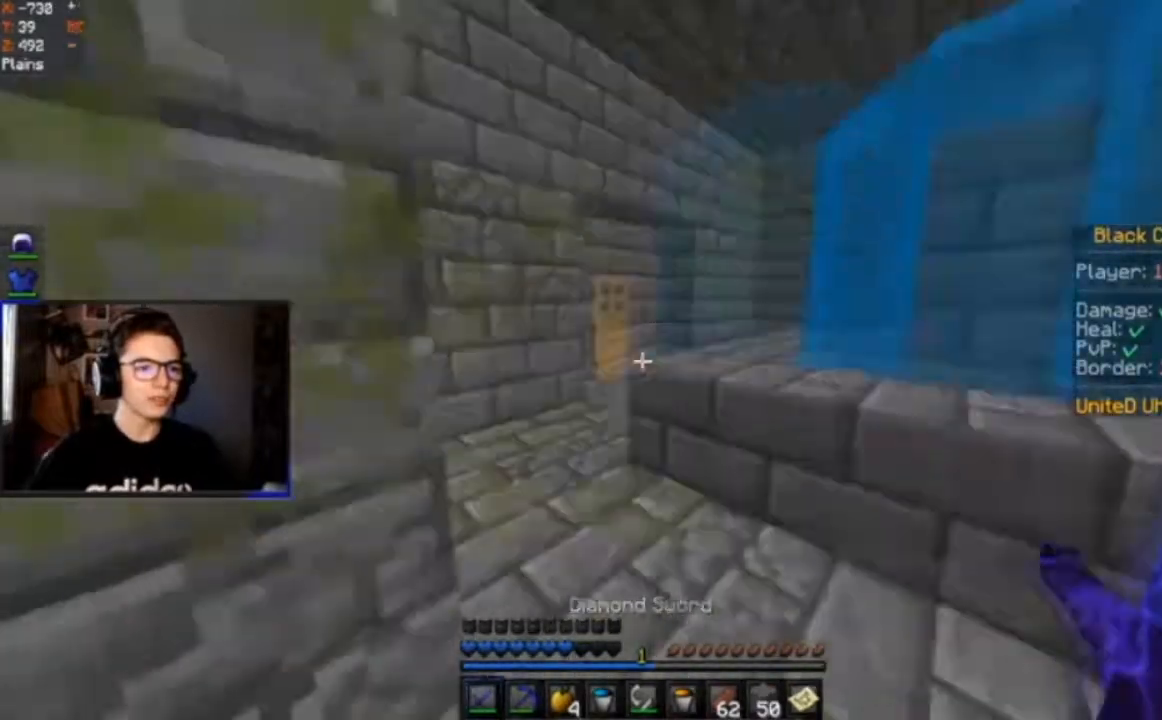
{"keys": ["w"], "mouse": [], "events": [[67, "d", "down"], [167, "a", "down"], [200, "d", "up"], [434, "a", "up"]]}
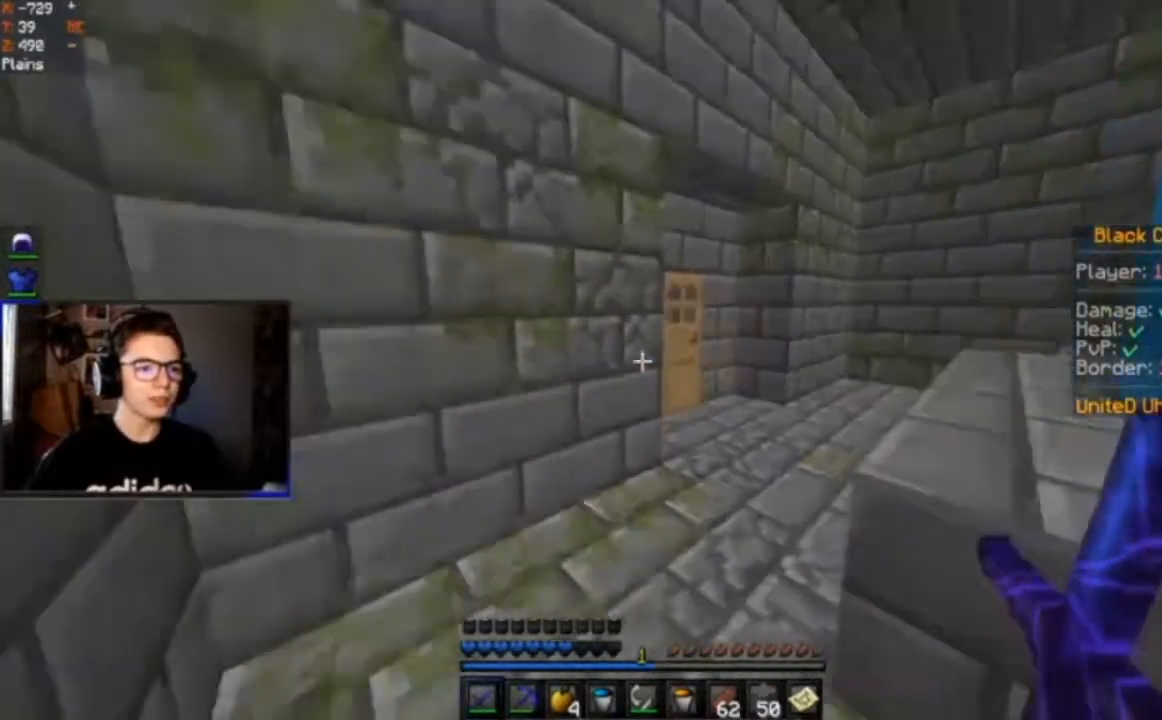
{"keys": ["d", "w"], "mouse": ["right"], "events": [[333, "d", "down"], [467, "mouse_right", "down"]]}
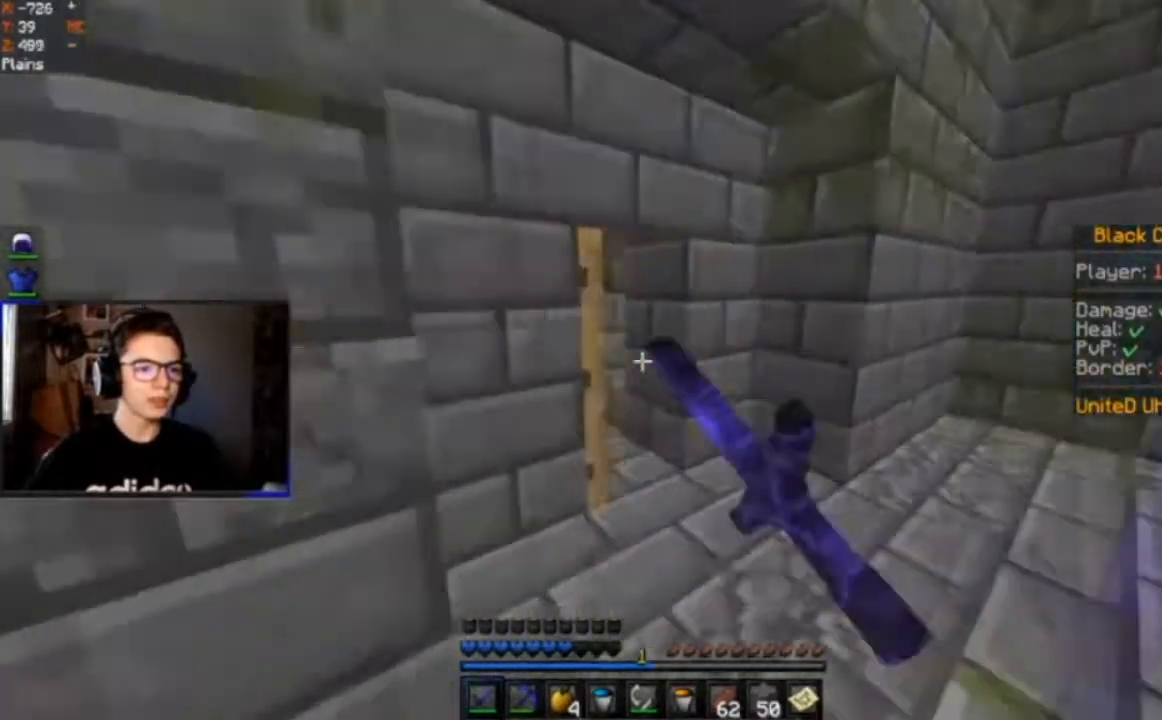
{"keys": [], "mouse": [], "events": [[134, "mouse_right", "up"], [267, "d", "up"], [367, "w", "up"]]}
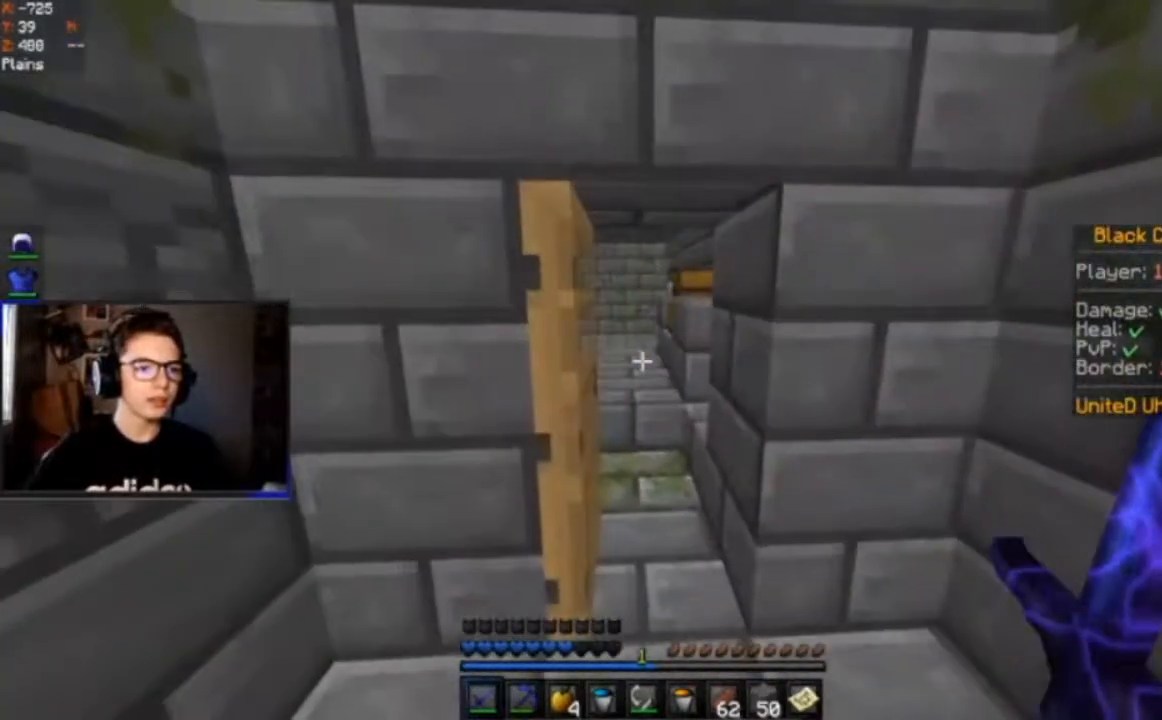
{"keys": [], "mouse": [], "events": [[200, "w", "down"], [267, "d", "down"], [434, "w", "up"], [467, "d", "up"]]}
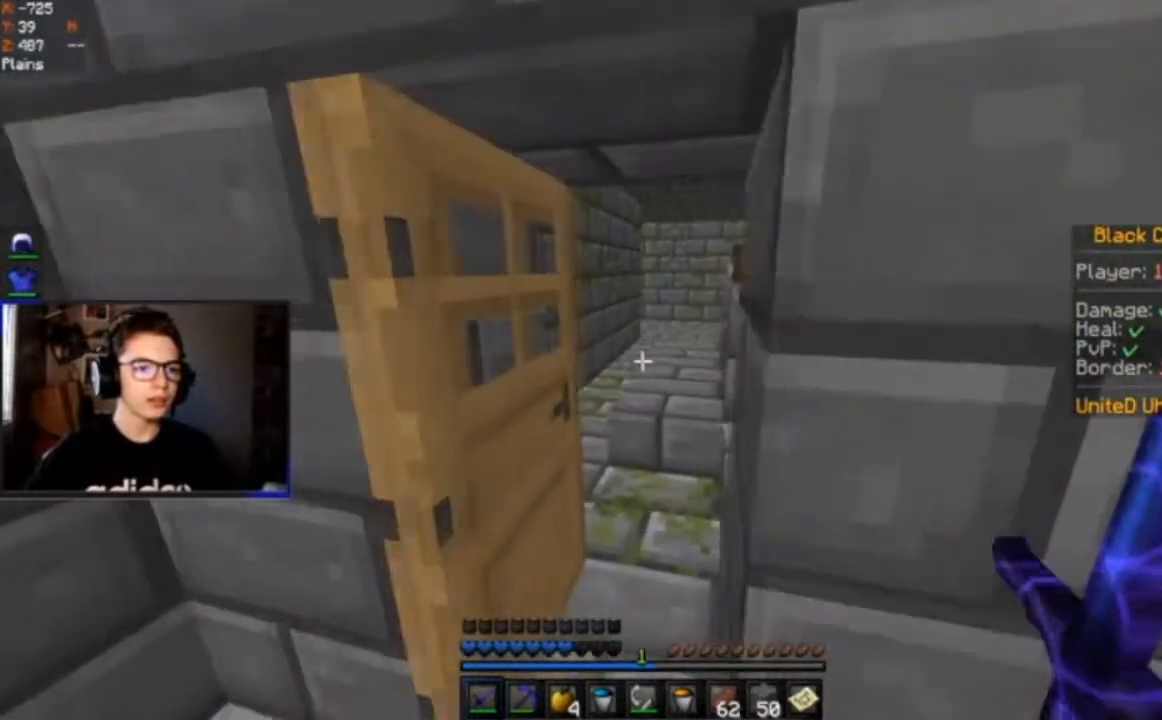
{"keys": [], "mouse": [], "events": [[334, "a", "down"], [501, "a", "up"]]}